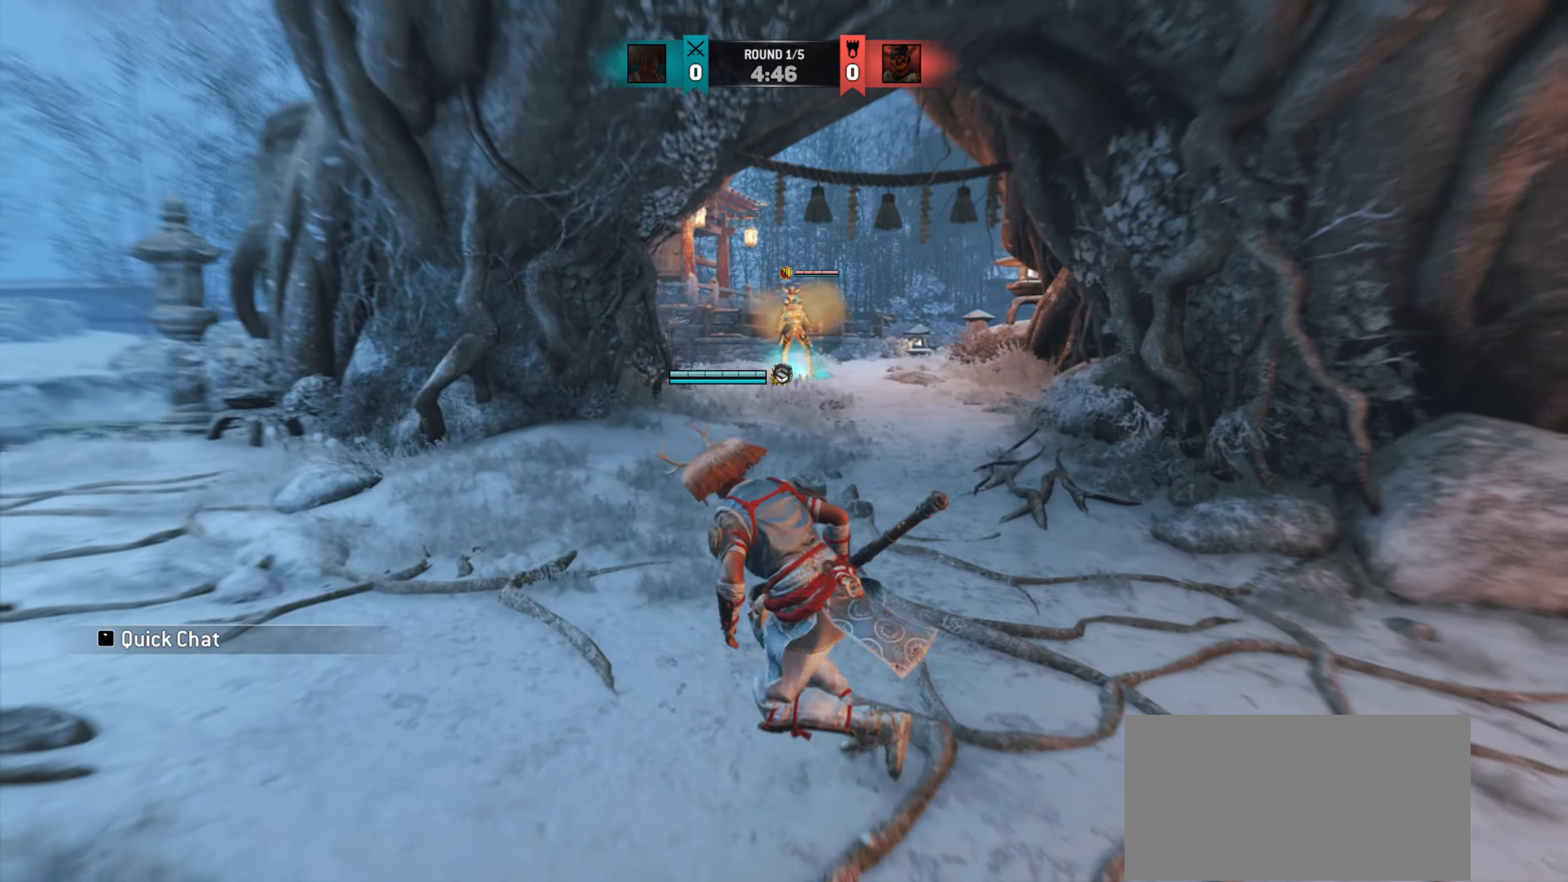
Gameplay with keyboard and mouse; each line is a JSON object with the keys and mouse buttons held at the frame after it. "events" lists presses ("down") and releases ("up") of "a", "ctrl", "d", "e", "q", "s", "shift", "space", "w", "mouse_left", "mouse_wheel", "mouse_right", "mouse_mb4" and "mouse_mb5" between this image and that frame as [ms after this image, input, new state], when the widget could be followed in between. "mouse_left", "mouse_wheel", "mouse_right", "mouse_mb4", "mouse_mb5" = the "left", "wheel", "right", "mb4", "mb5" buttons of the "mouse" list. No other keys are recorded. "wheel" means that the mouse wheel is clicked or scrolled. Mouse movement is not recorded.
{"keys": [], "mouse": [], "events": [[83, "d", "down"], [183, "s", "up"], [416, "d", "up"]]}
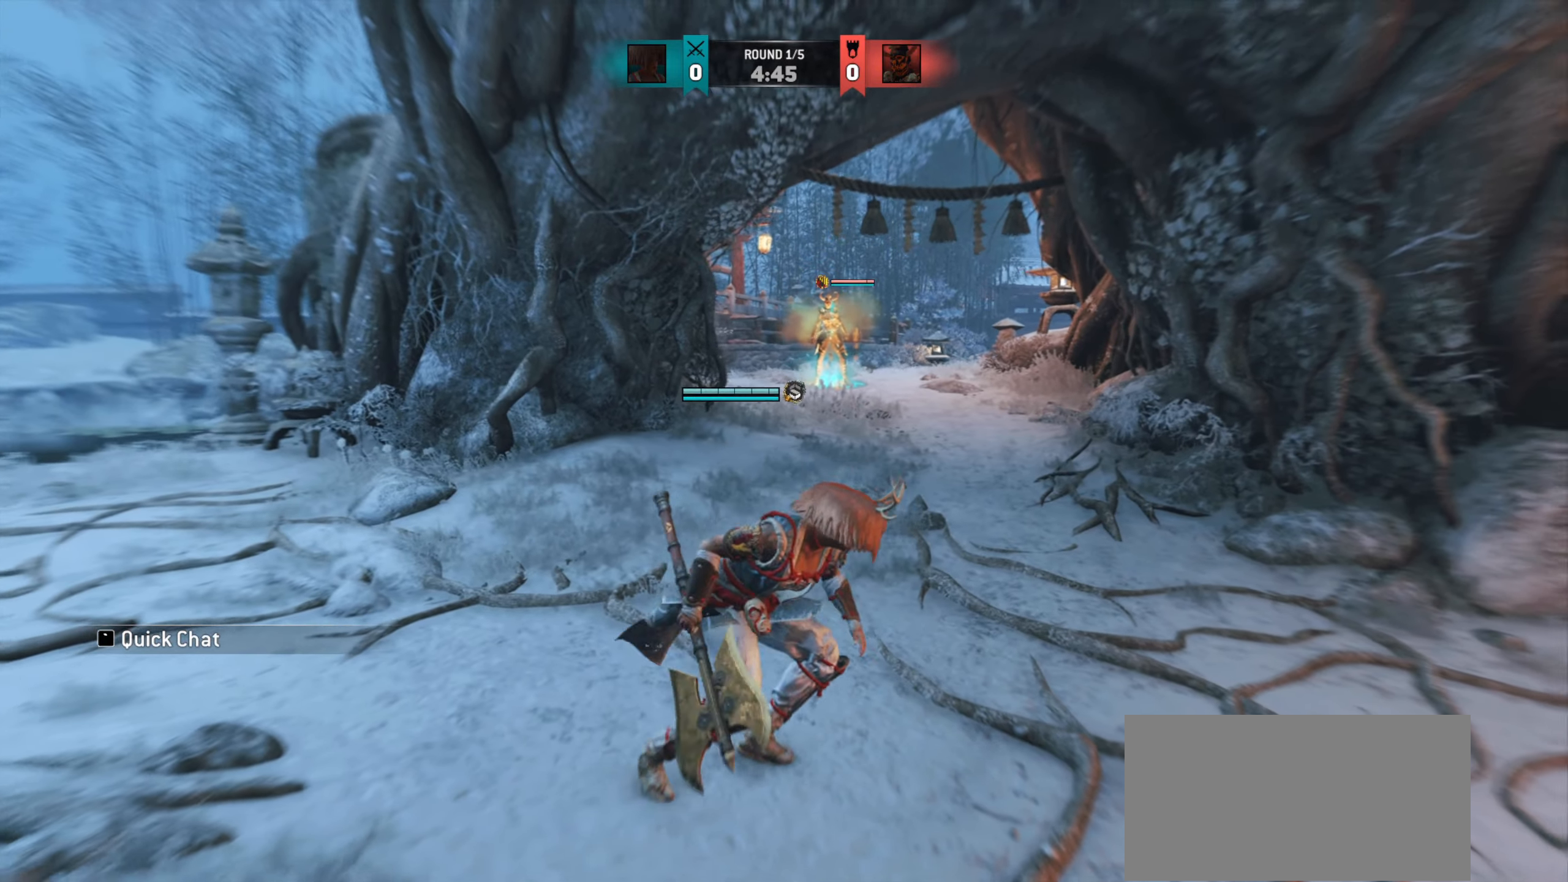
{"keys": [], "mouse": [], "events": []}
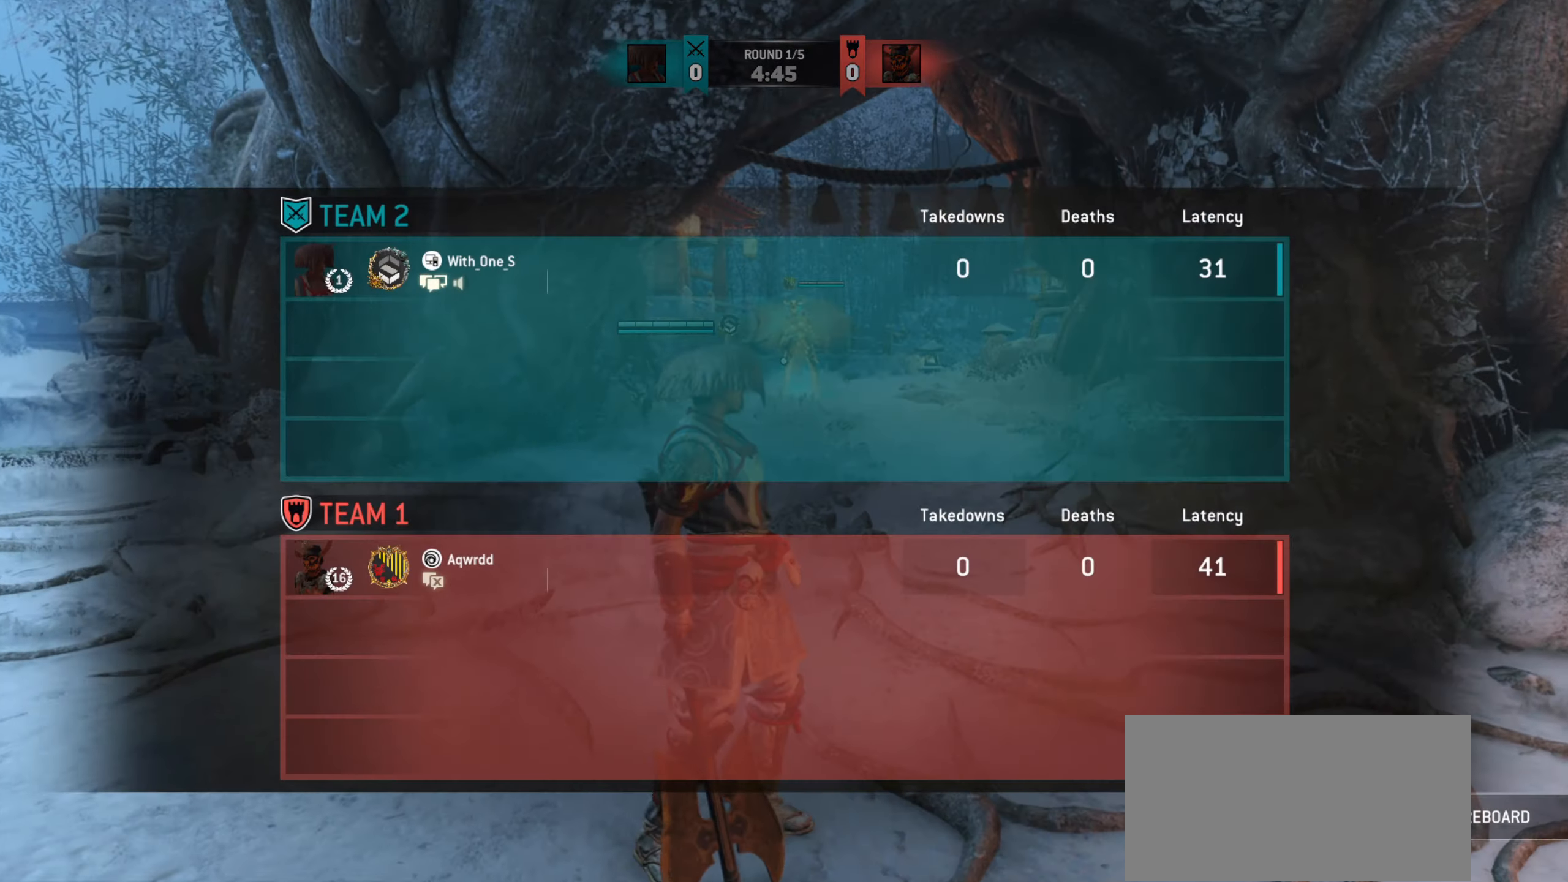
{"keys": [], "mouse": [], "events": []}
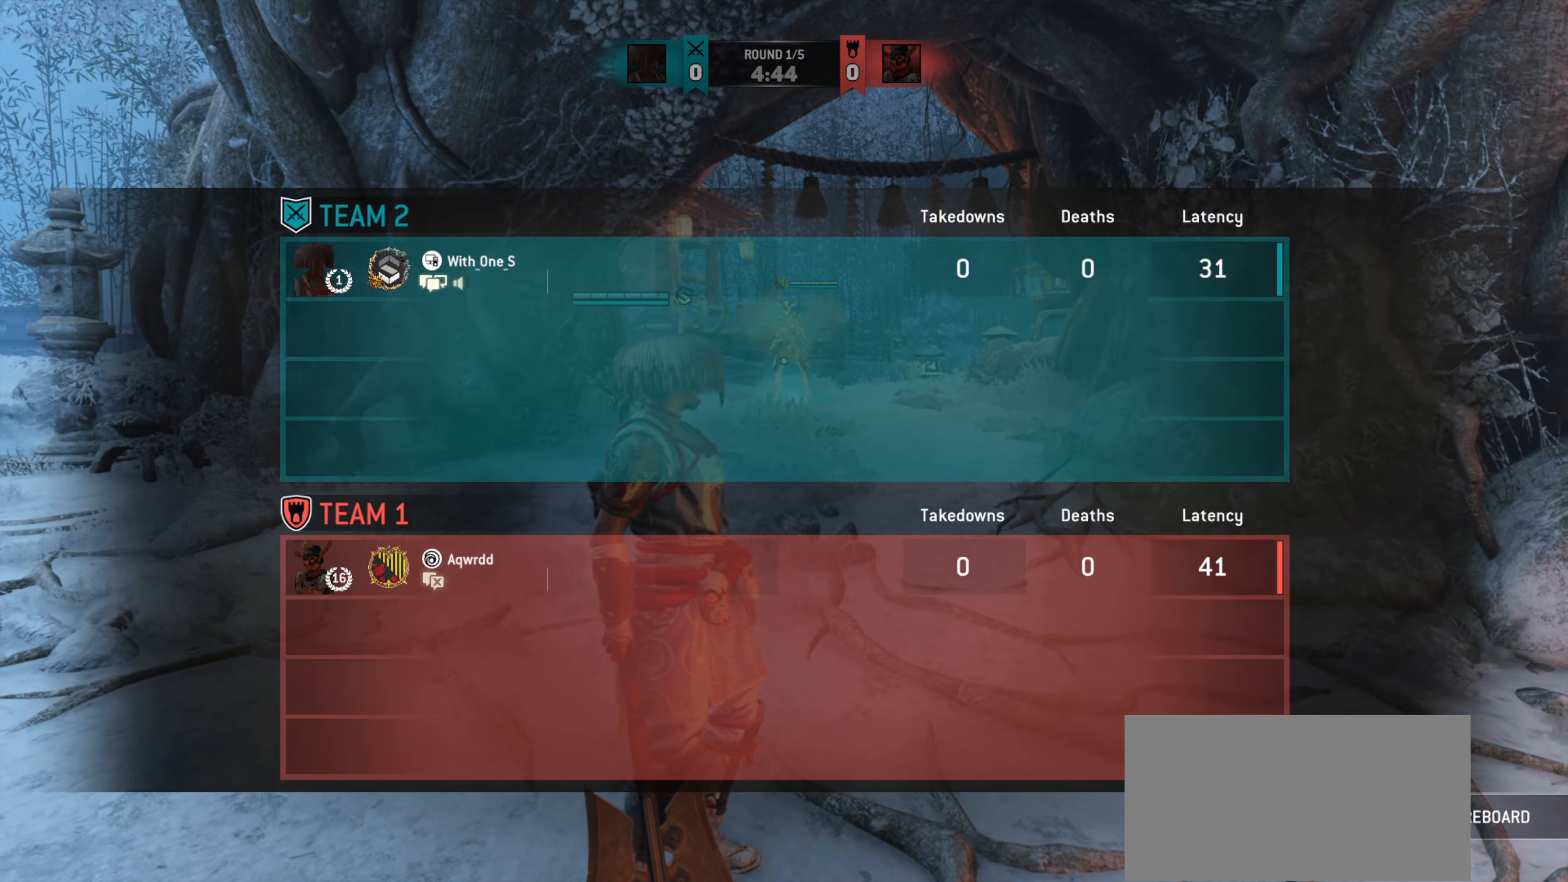
{"keys": ["a"], "mouse": [], "events": [[33, "s", "down"], [466, "a", "down"], [500, "s", "up"]]}
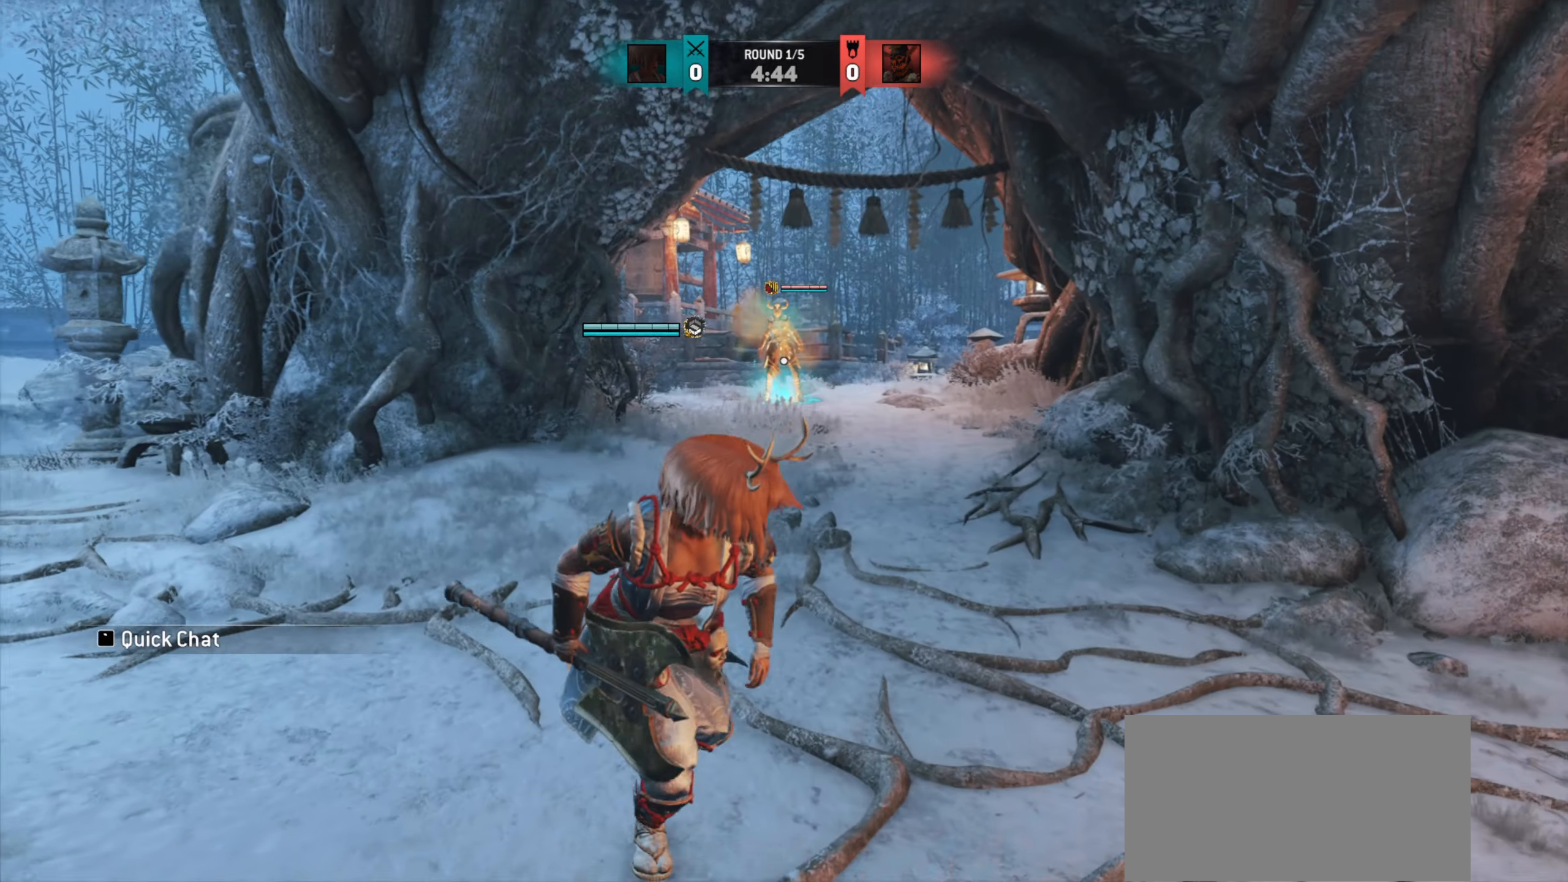
{"keys": [], "mouse": [], "events": [[83, "a", "up"], [150, "w", "down"], [483, "w", "up"]]}
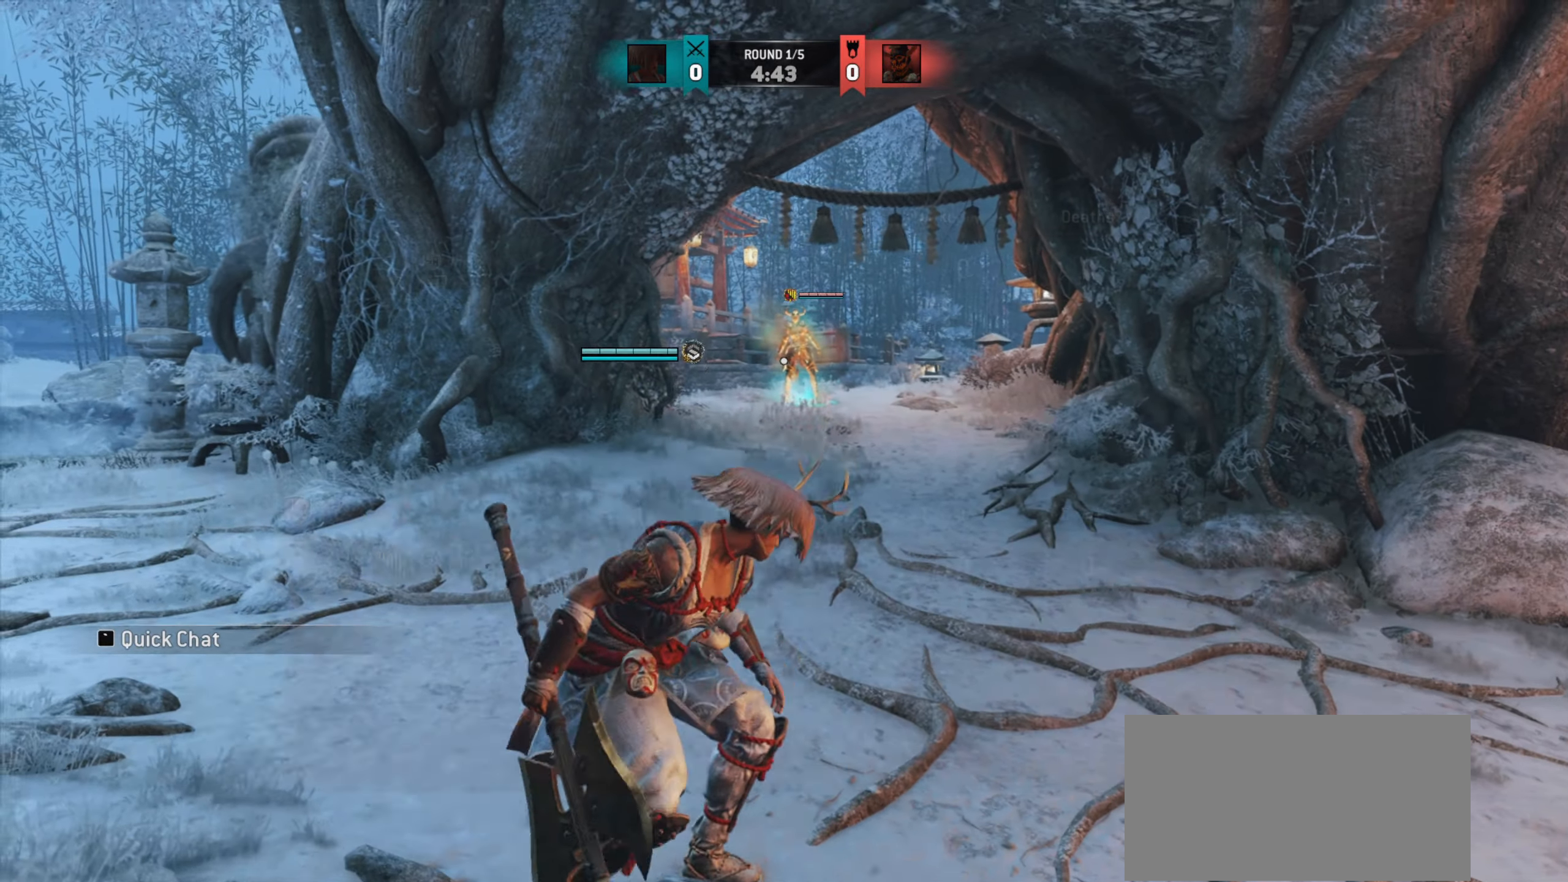
{"keys": [], "mouse": [], "events": []}
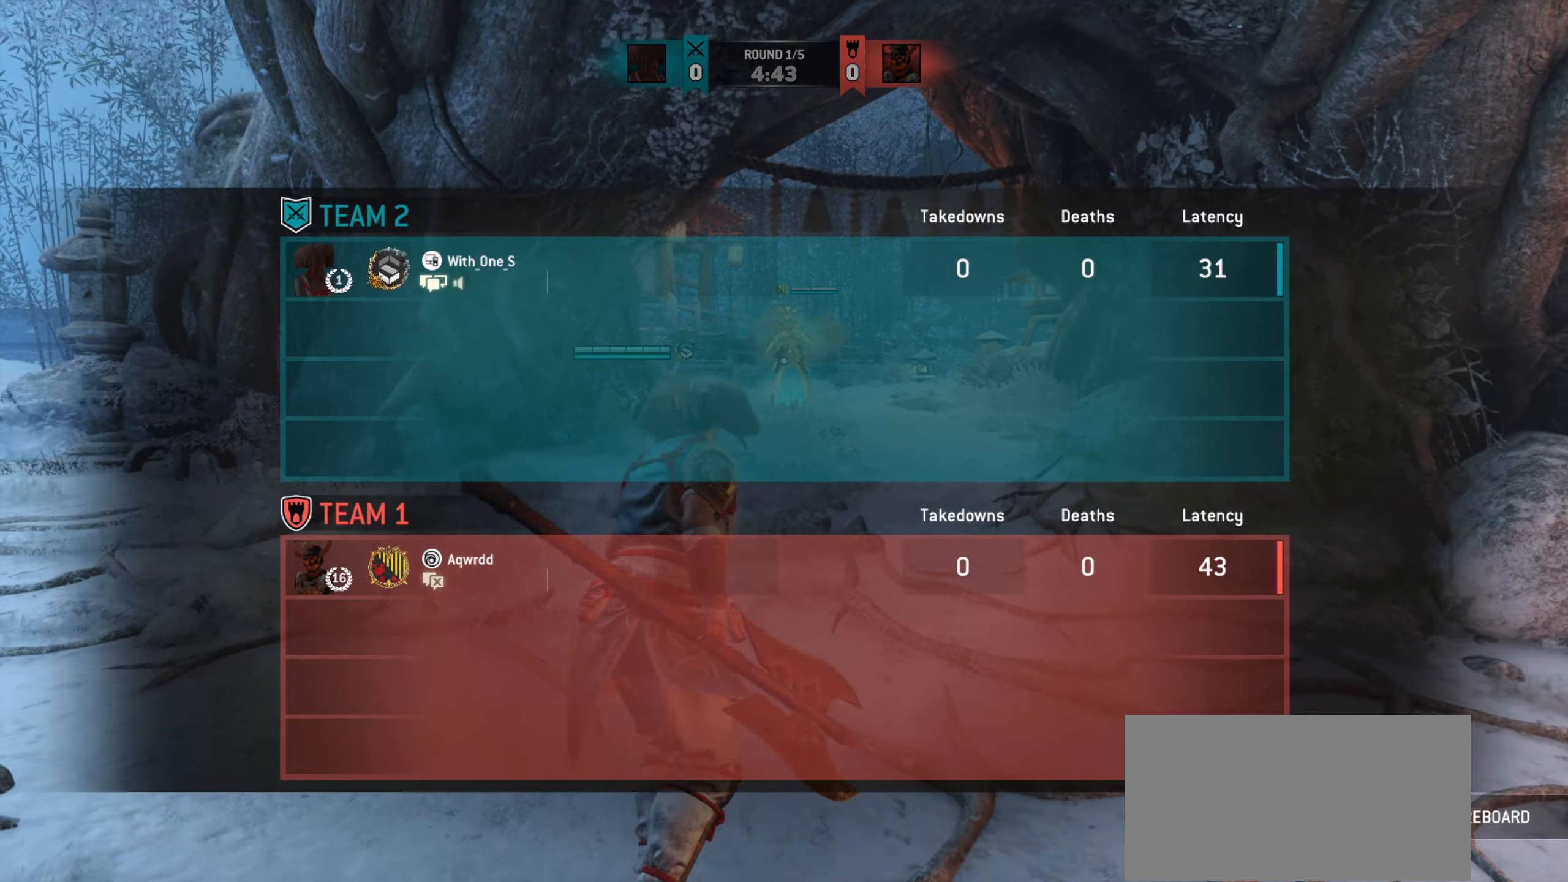
{"keys": ["s"], "mouse": [], "events": [[216, "s", "down"]]}
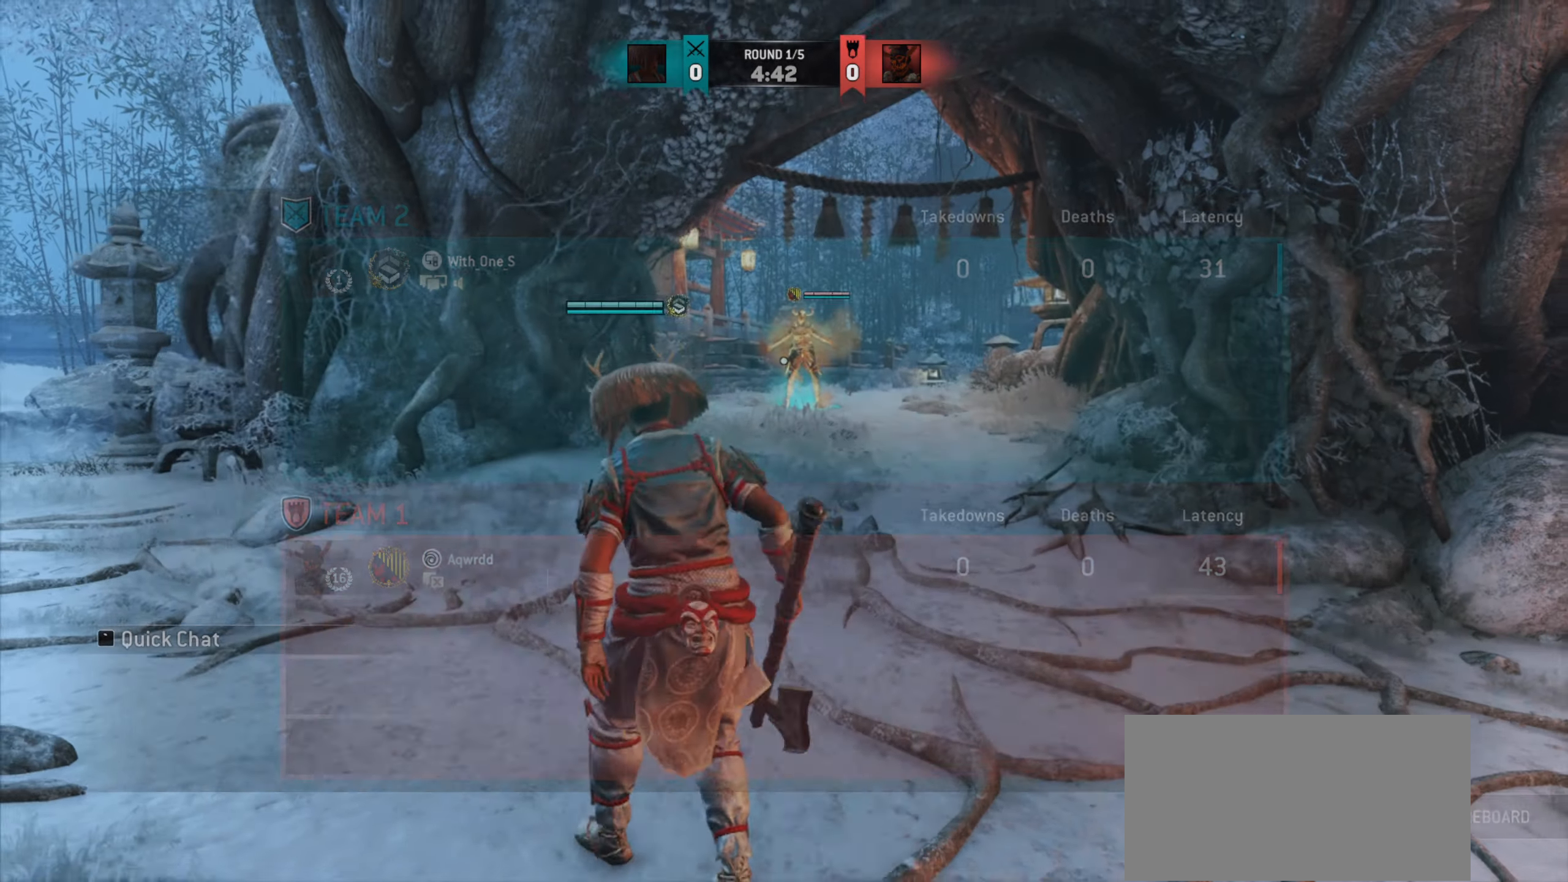
{"keys": ["w"], "mouse": [], "events": [[150, "d", "down"], [150, "s", "up"], [316, "d", "up"], [433, "w", "down"]]}
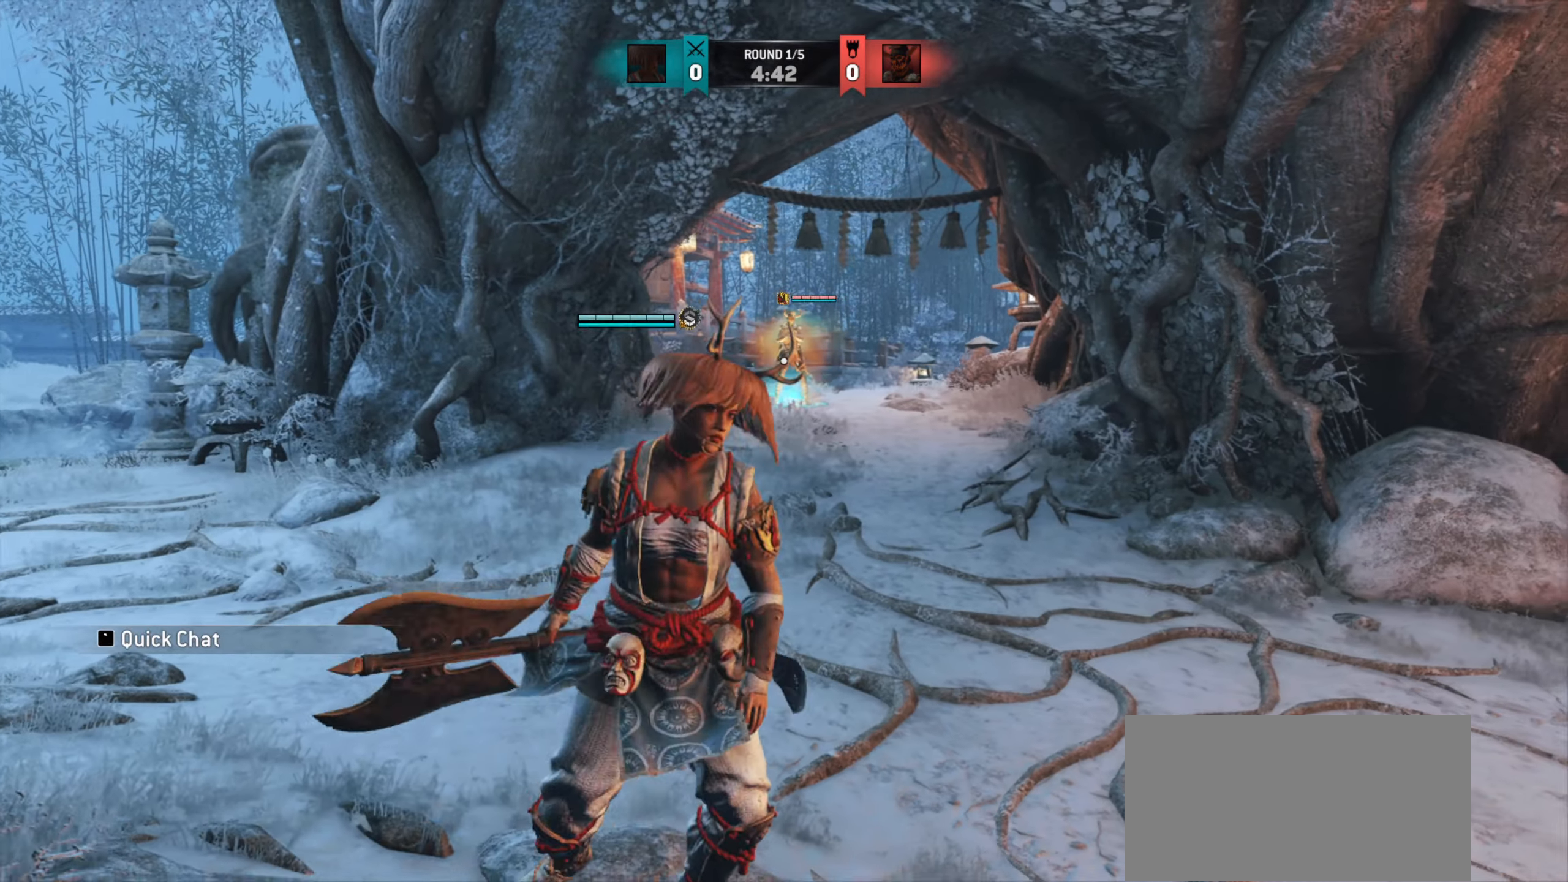
{"keys": [], "mouse": [], "events": [[116, "a", "down"], [316, "a", "up"], [316, "w", "up"]]}
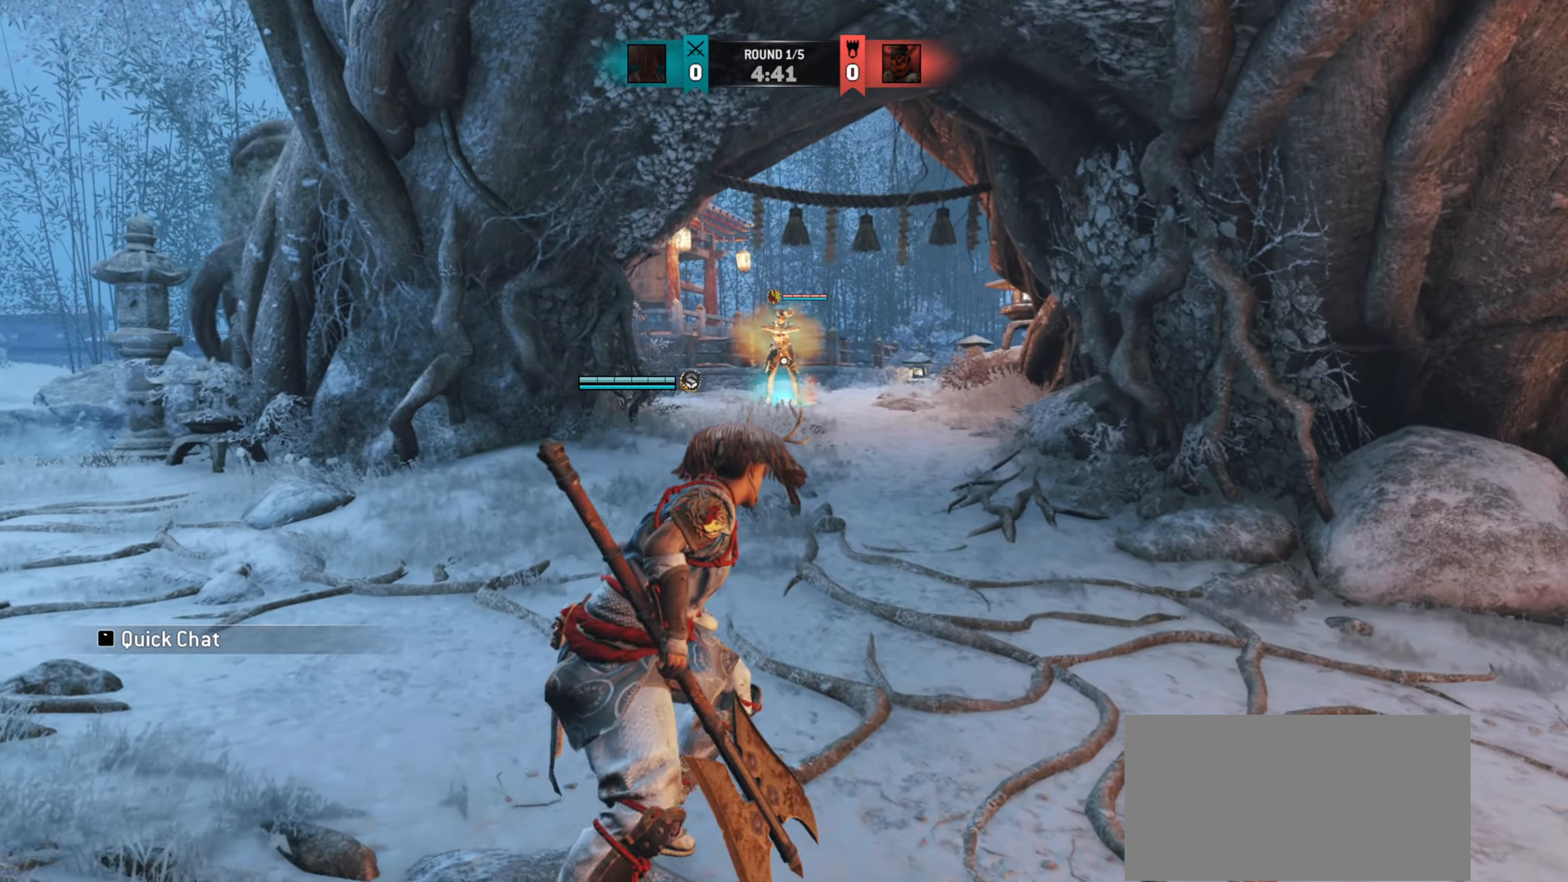
{"keys": ["a", "w"], "mouse": [], "events": [[417, "a", "down"], [450, "w", "down"]]}
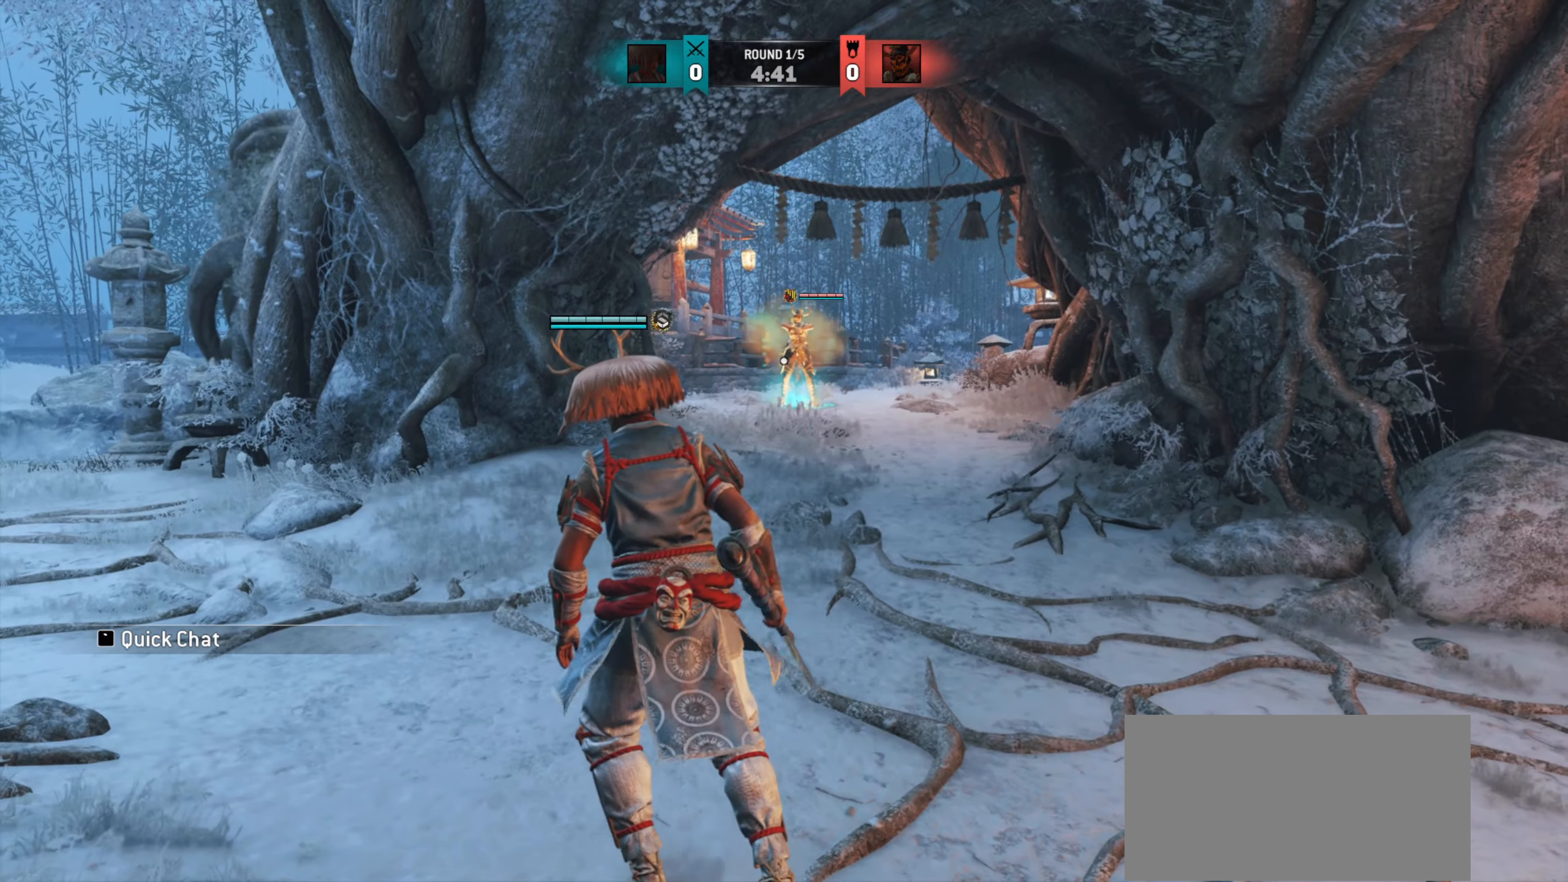
{"keys": ["d", "w"], "mouse": [], "events": [[17, "a", "up"], [334, "d", "down"]]}
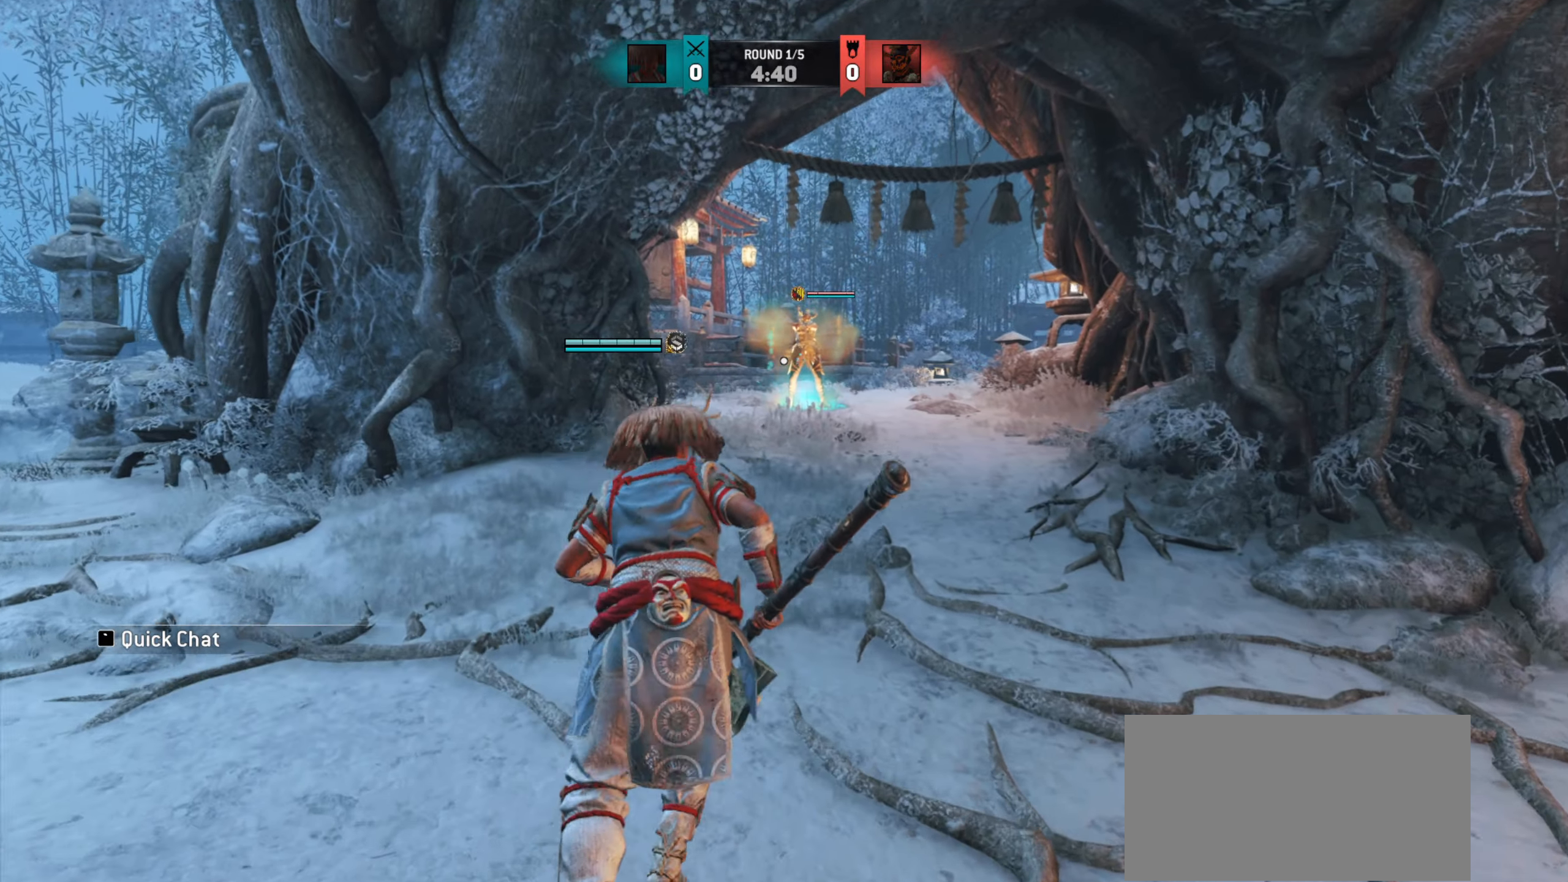
{"keys": ["w"], "mouse": [], "events": [[117, "d", "up"]]}
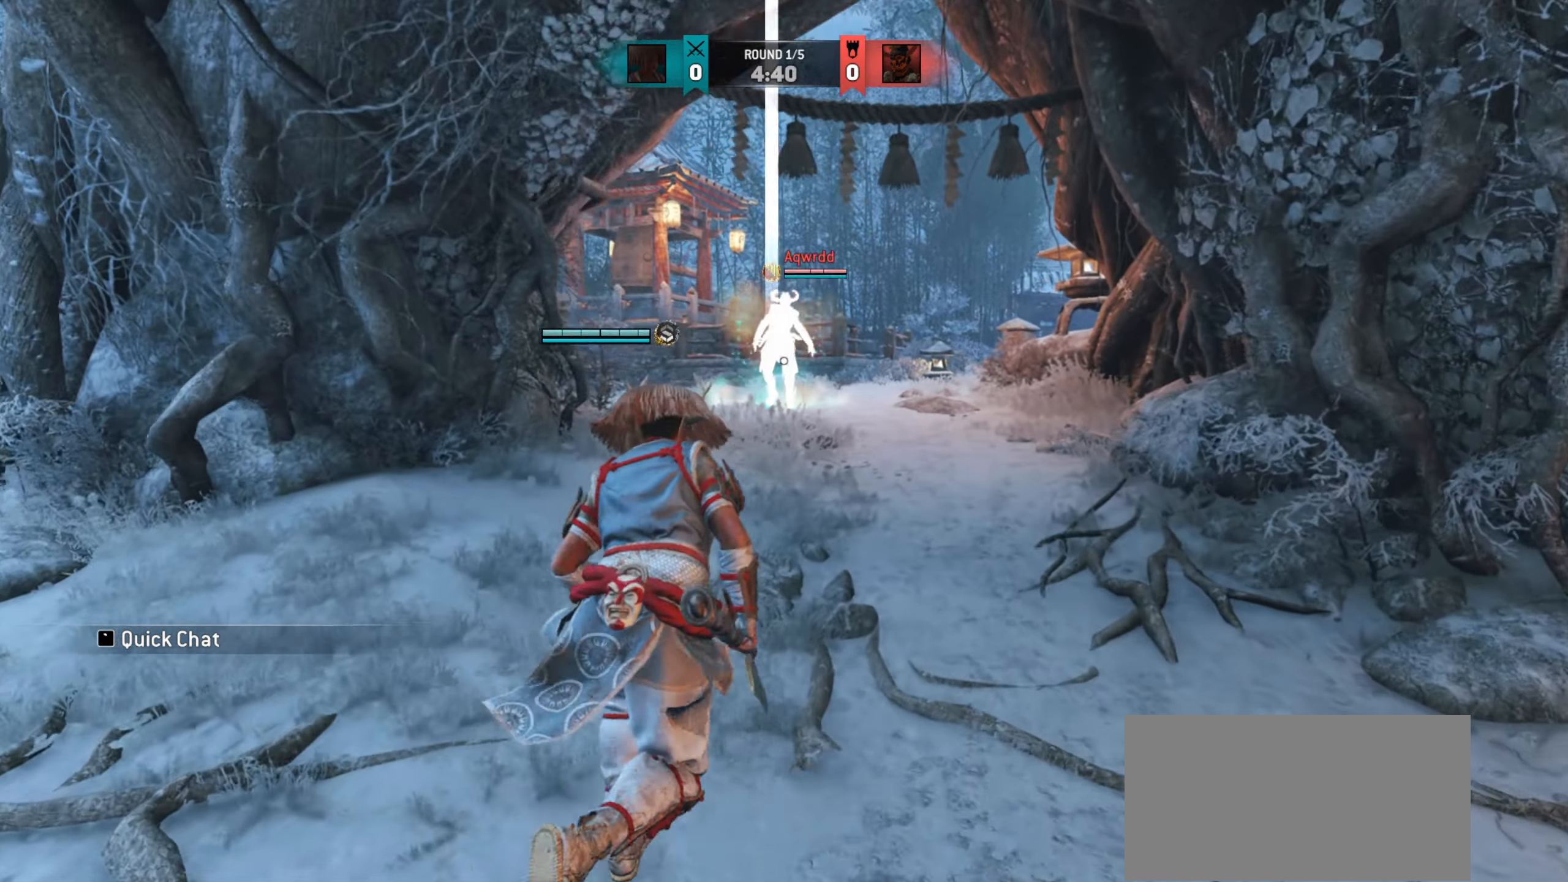
{"keys": ["a"], "mouse": [], "events": [[150, "w", "up"], [167, "a", "down"]]}
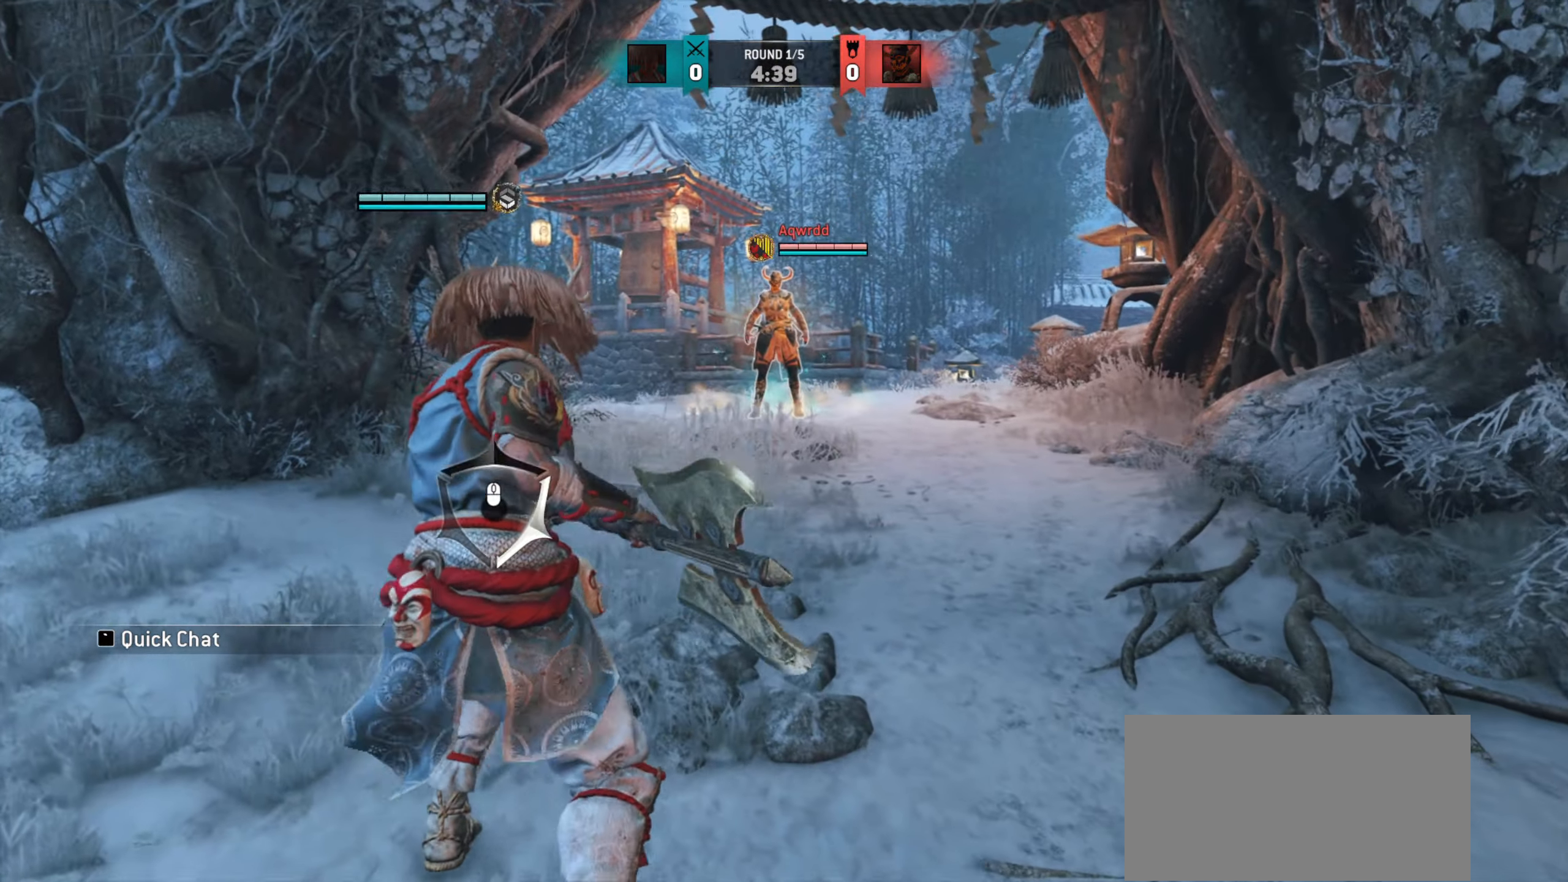
{"keys": ["s"], "mouse": [], "events": [[334, "s", "down"], [417, "a", "up"]]}
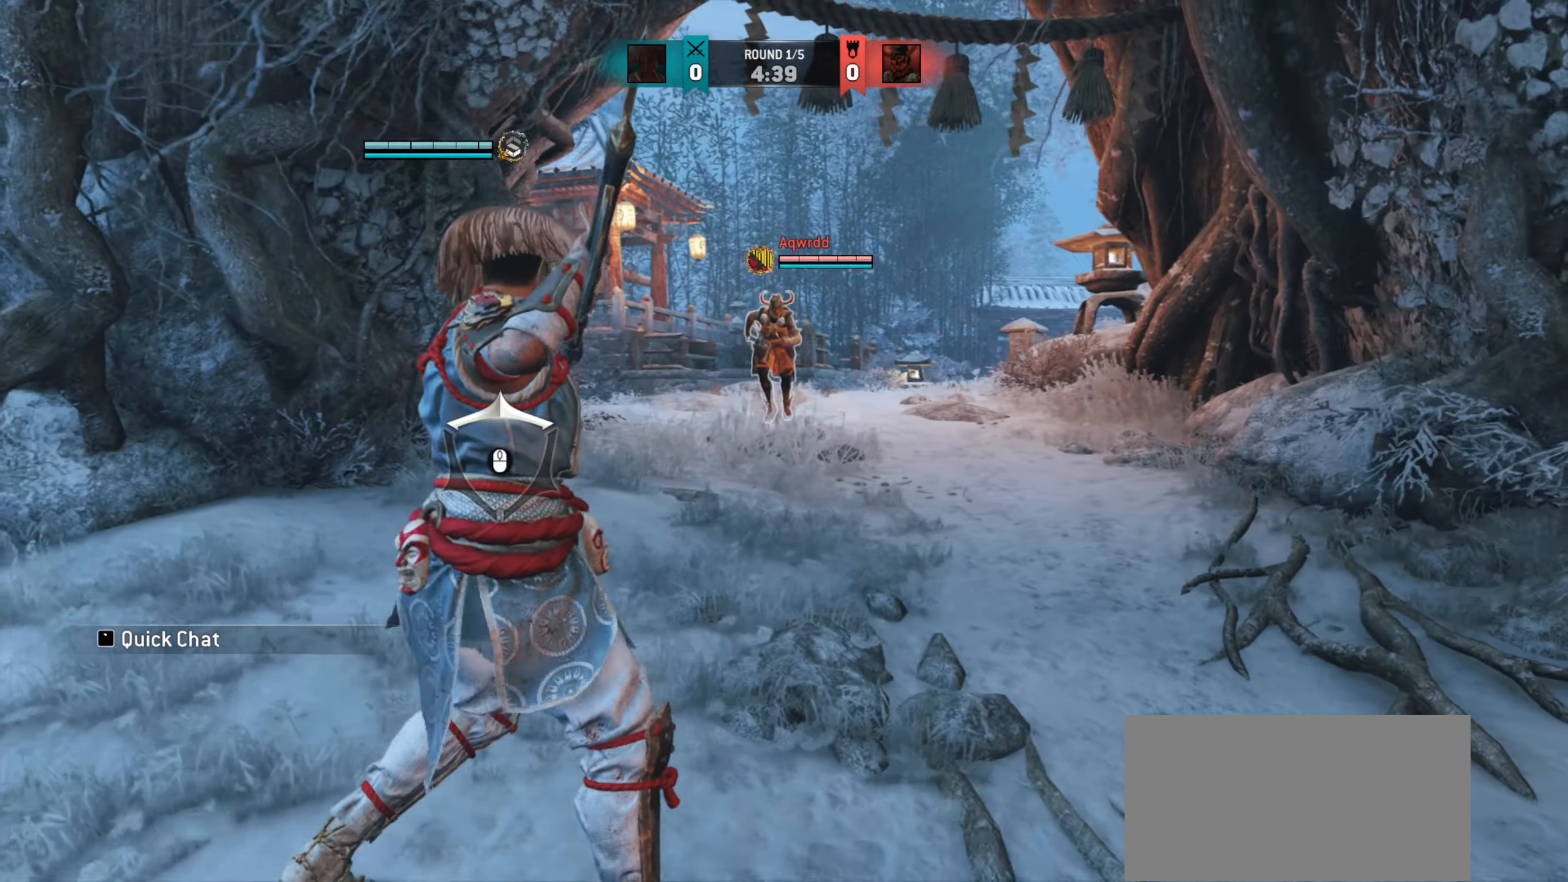
{"keys": ["s", "shift"], "mouse": [], "events": [[334, "shift", "down"]]}
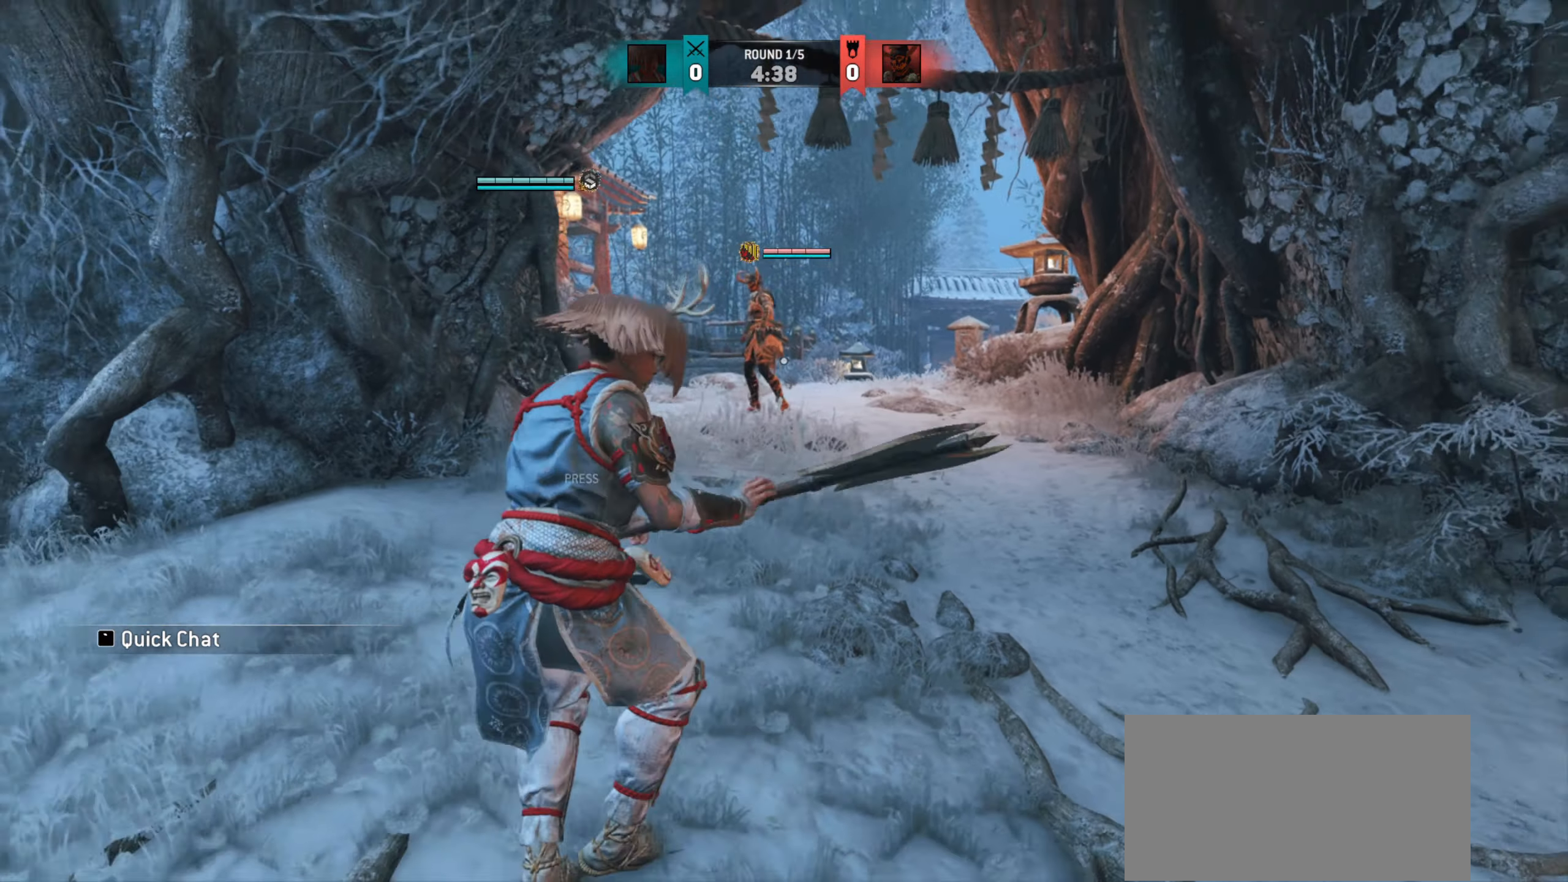
{"keys": [], "mouse": [], "events": [[267, "shift", "up"], [317, "s", "up"]]}
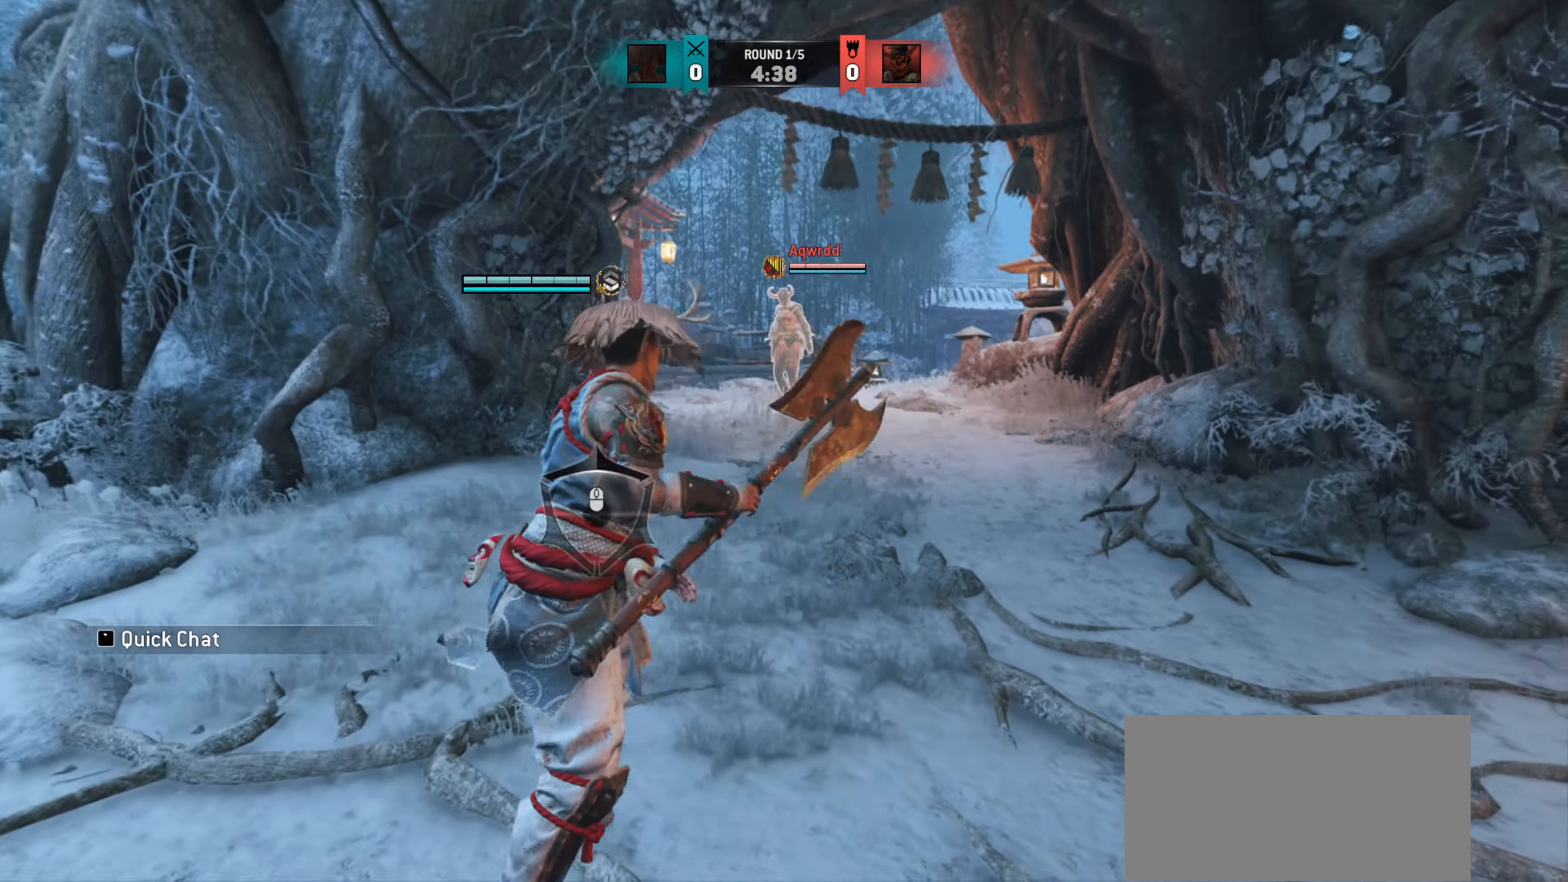
{"keys": [], "mouse": [], "events": []}
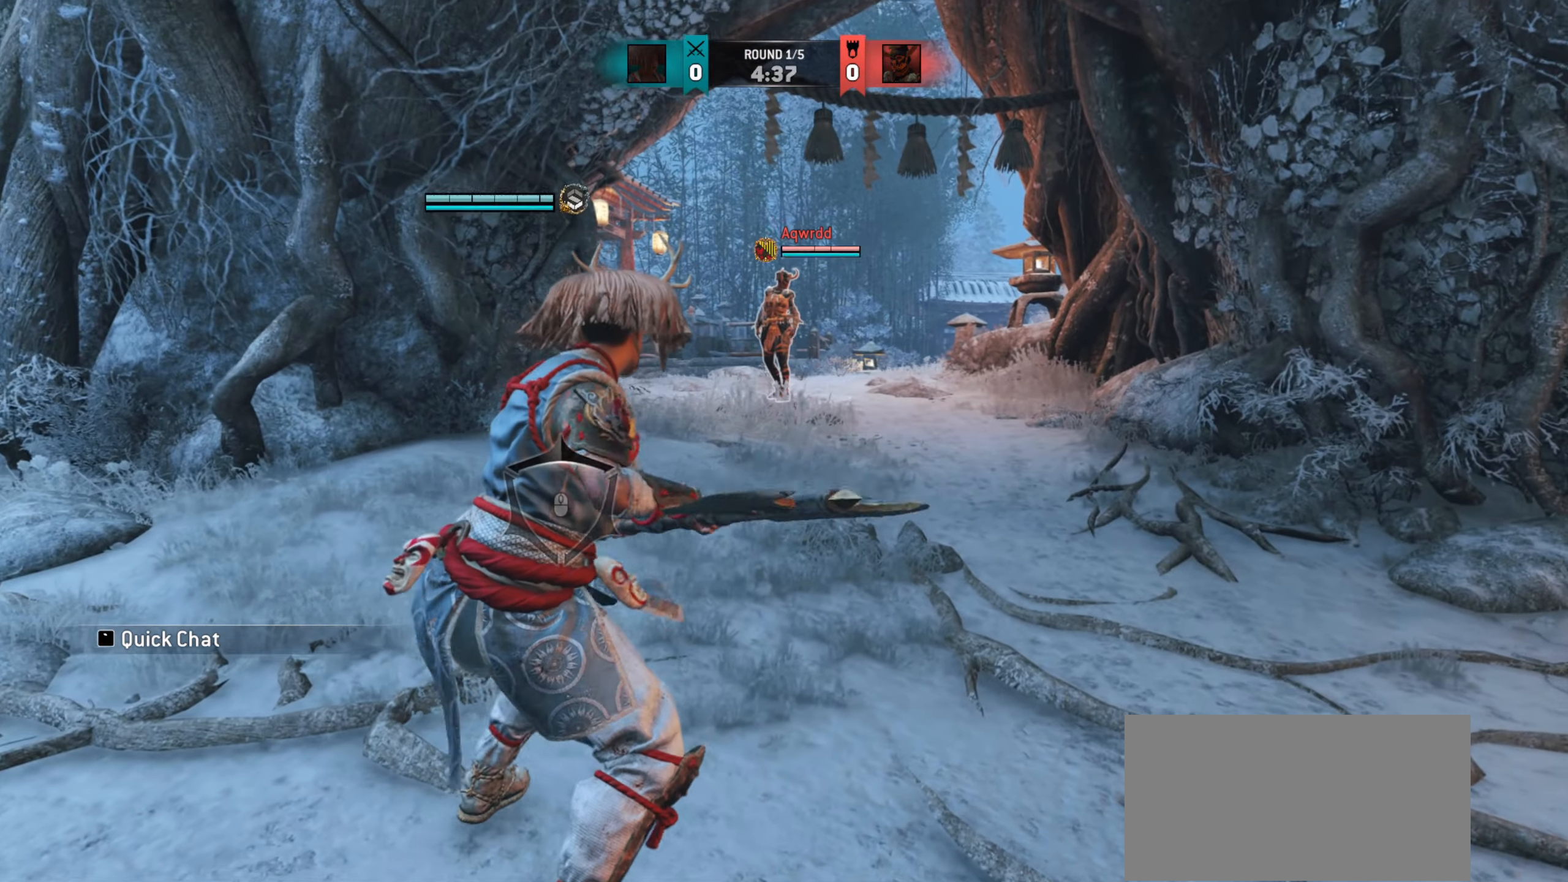
{"keys": [], "mouse": [], "events": []}
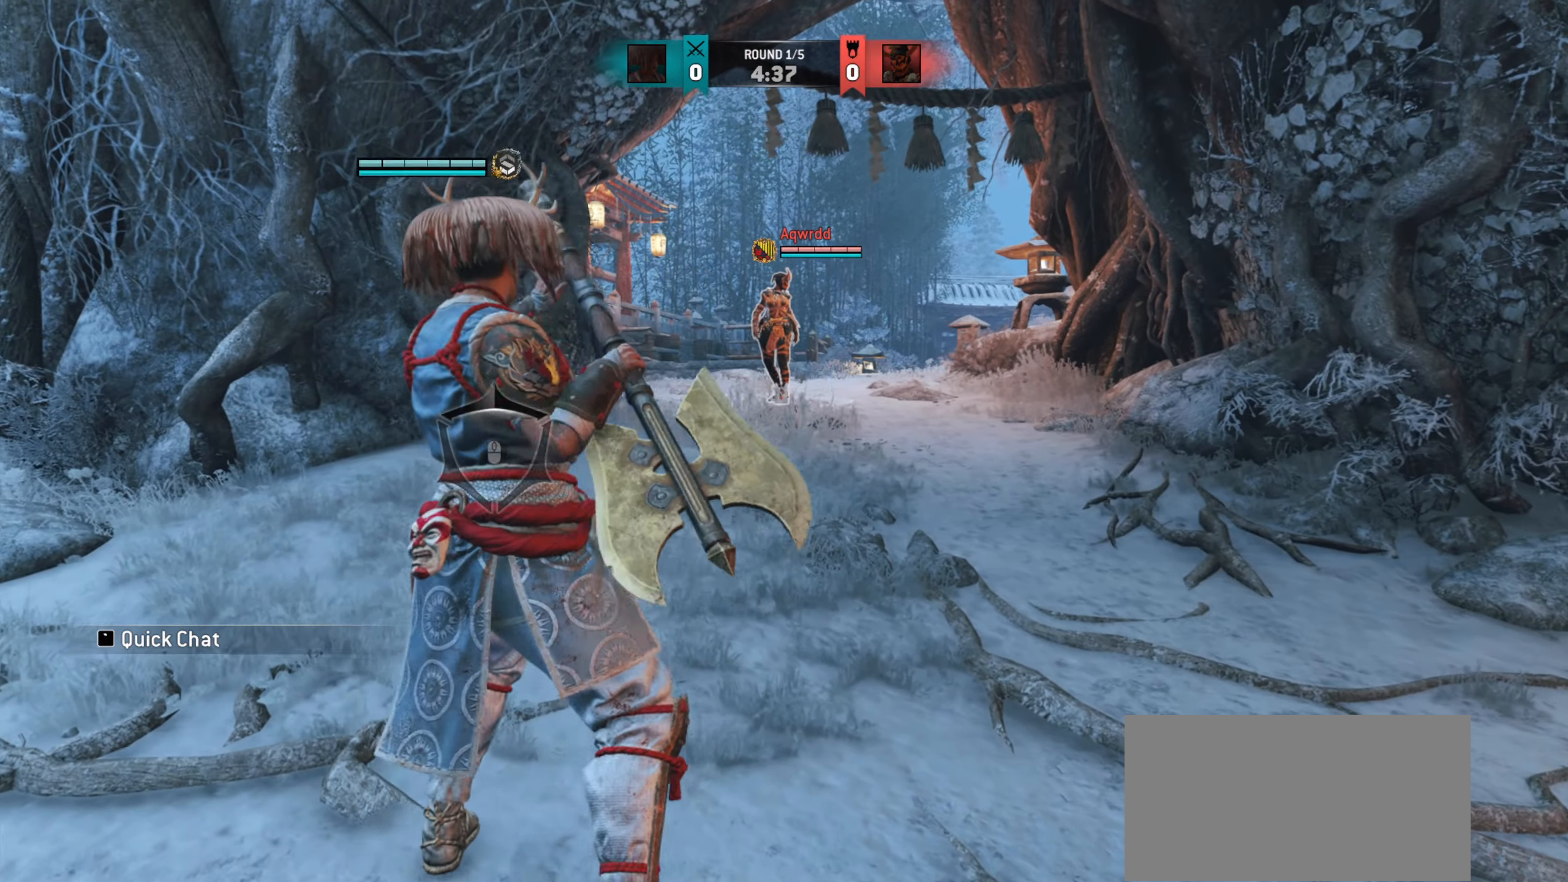
{"keys": ["d"], "mouse": [], "events": [[417, "d", "down"]]}
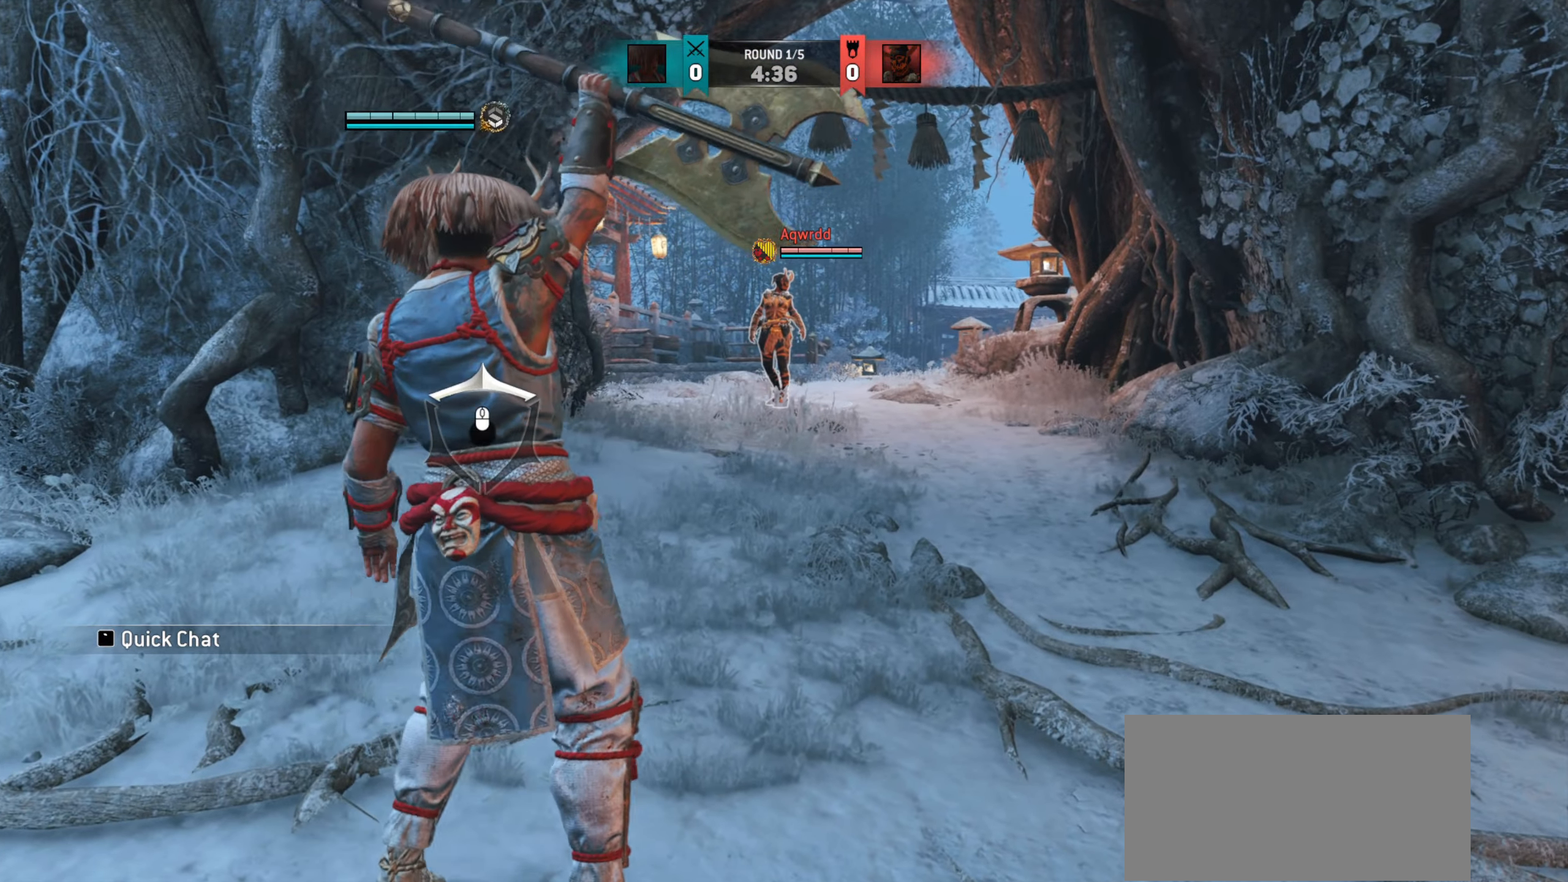
{"keys": ["d", "s"], "mouse": [], "events": [[184, "s", "down"]]}
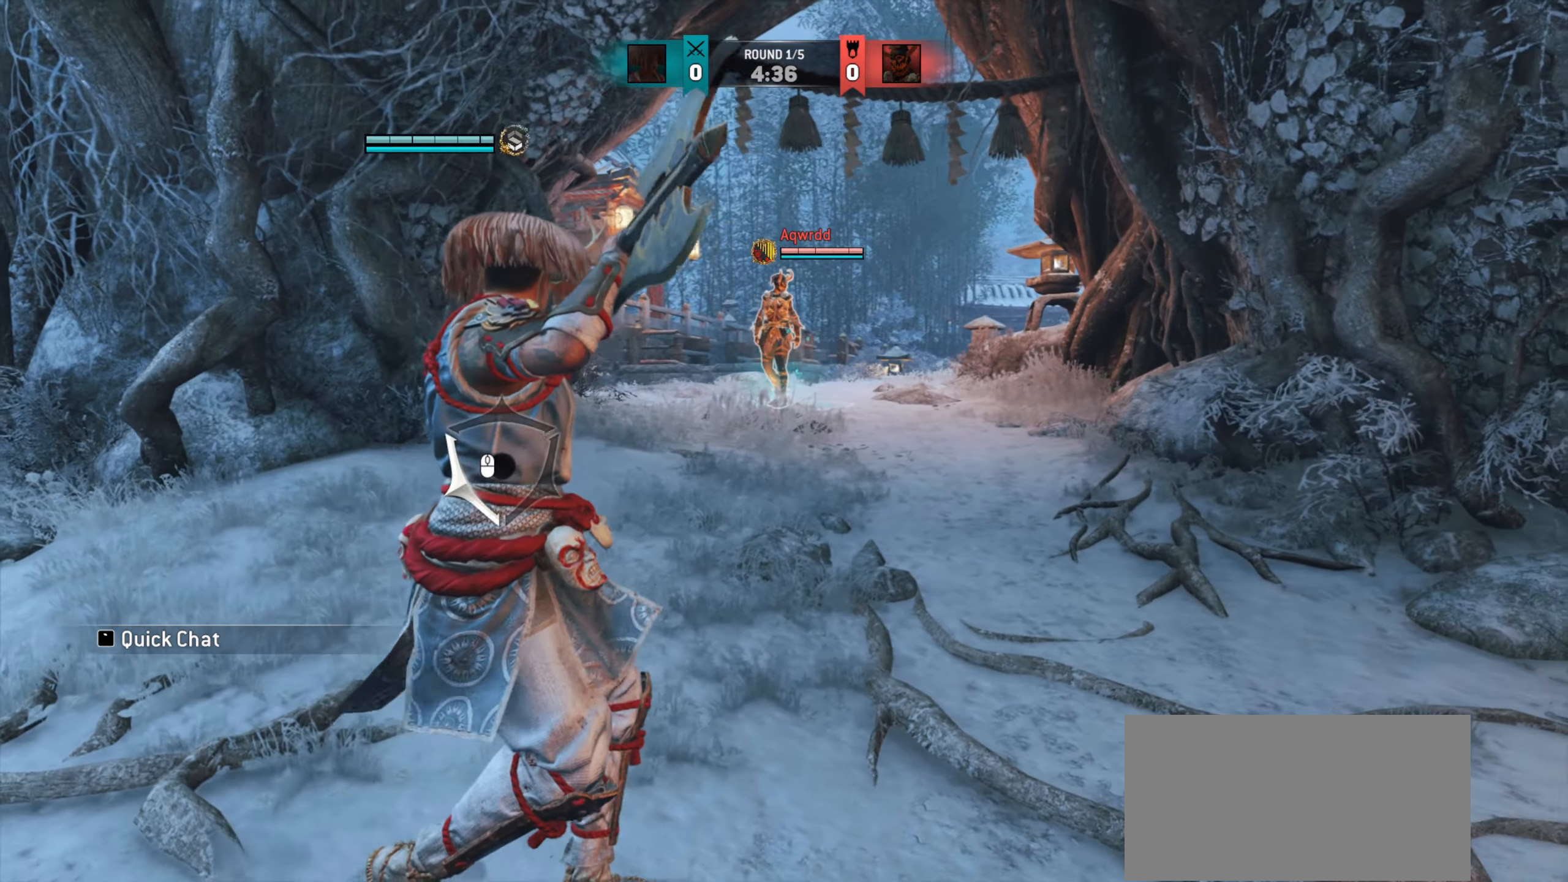
{"keys": ["s"], "mouse": [], "events": [[300, "d", "up"]]}
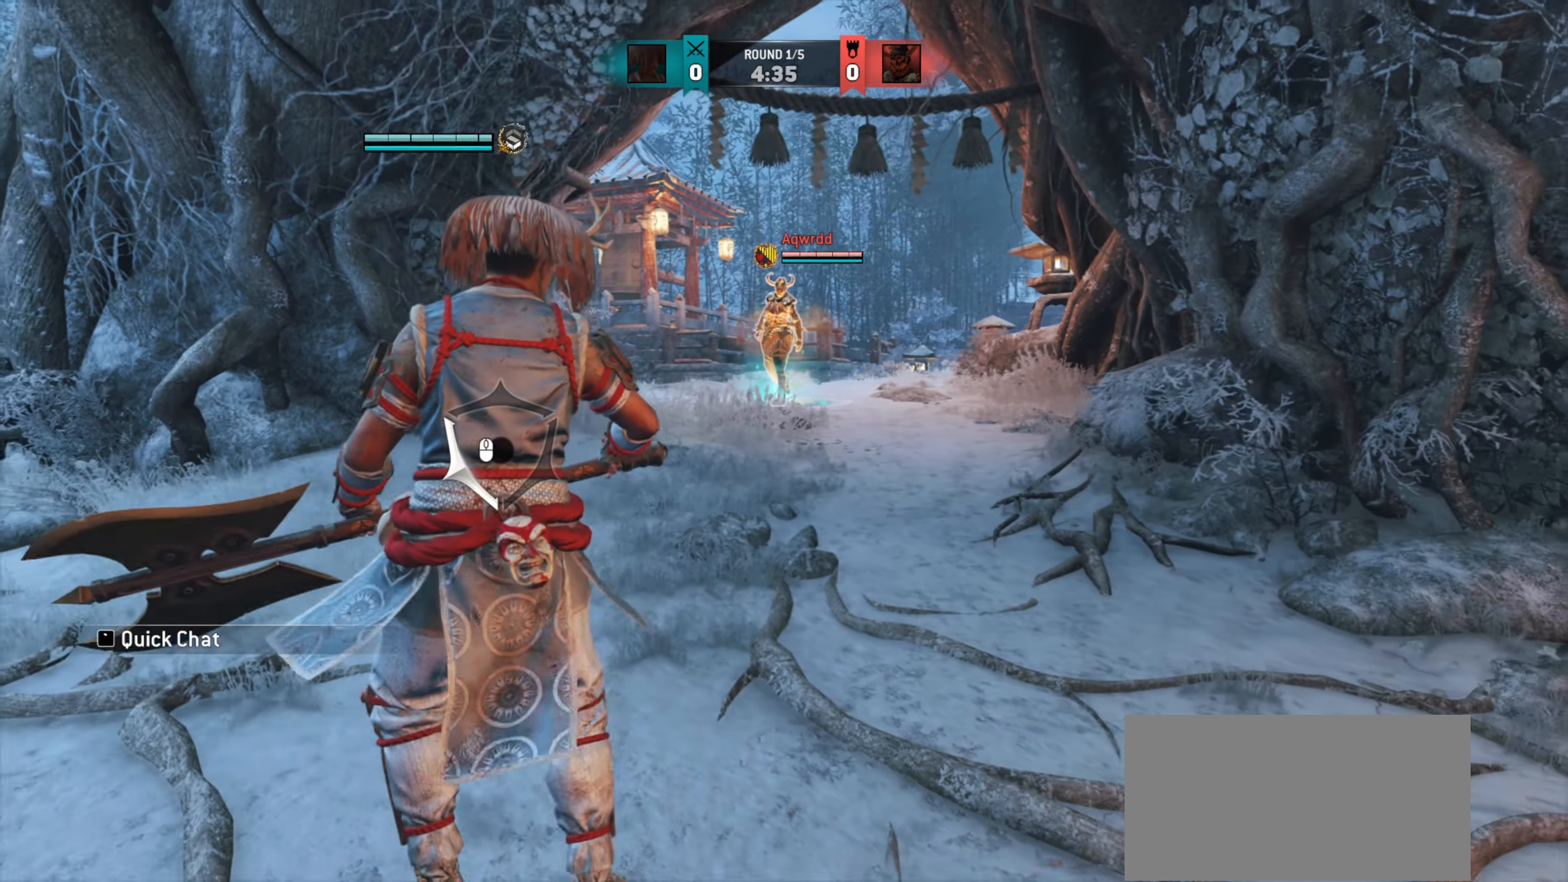
{"keys": [], "mouse": [], "events": [[100, "s", "up"]]}